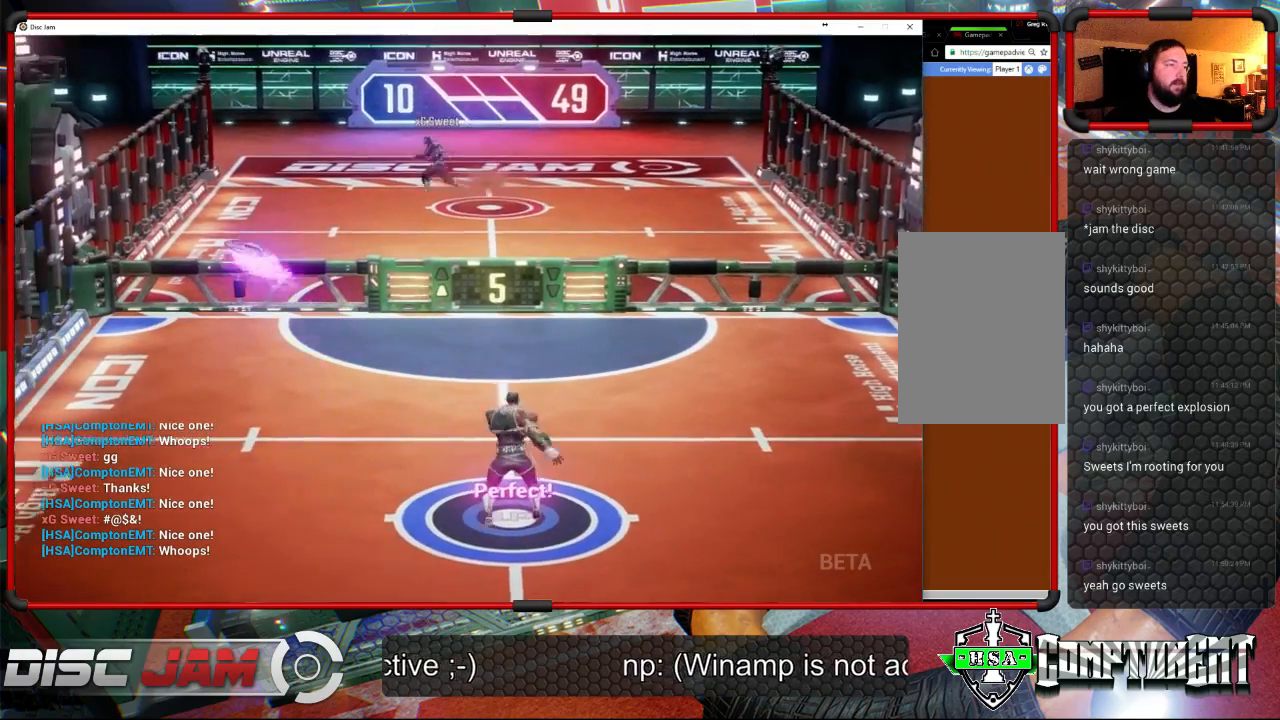
Gameplay with a controller (Xbox layout); each line is a JSON object with the inputs held at the frame after it. "events" lists button and stick changes between this image and that frame as [ms after this image, input, new state], when the widget could be followed in between. Not read: right_stick.
{"buttons": [], "left_stick": "down", "events": [[233, "A", "up"], [233, "left_stick", "center"], [500, "left_stick", "down"]]}
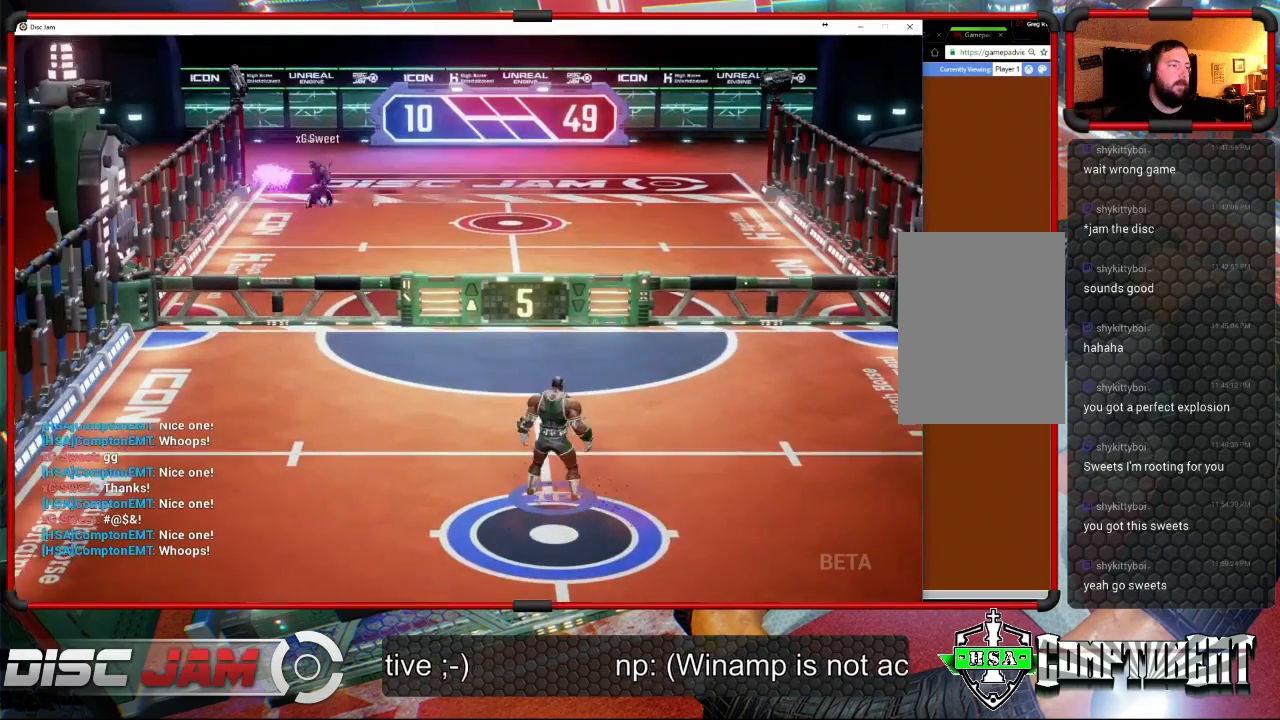
{"buttons": [], "left_stick": "center", "events": [[67, "left_stick", "down-left"], [267, "left_stick", "center"]]}
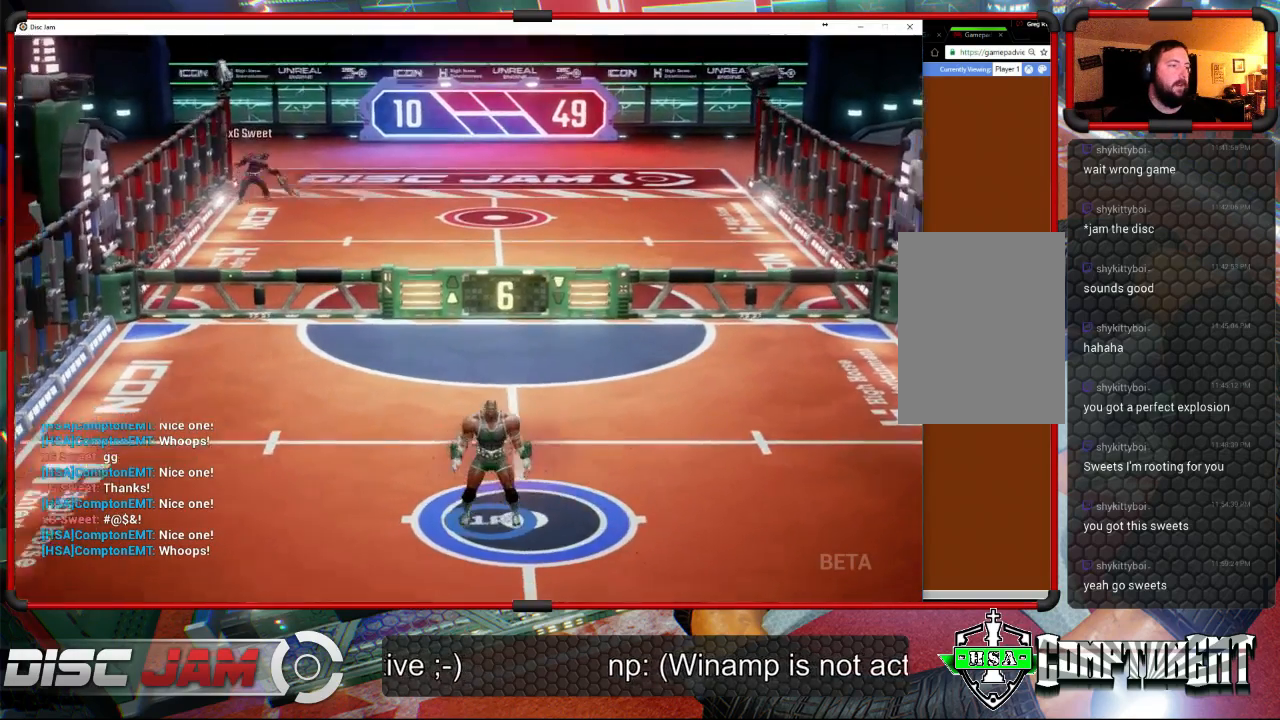
{"buttons": [], "left_stick": "up-left", "events": [[233, "left_stick", "up-left"]]}
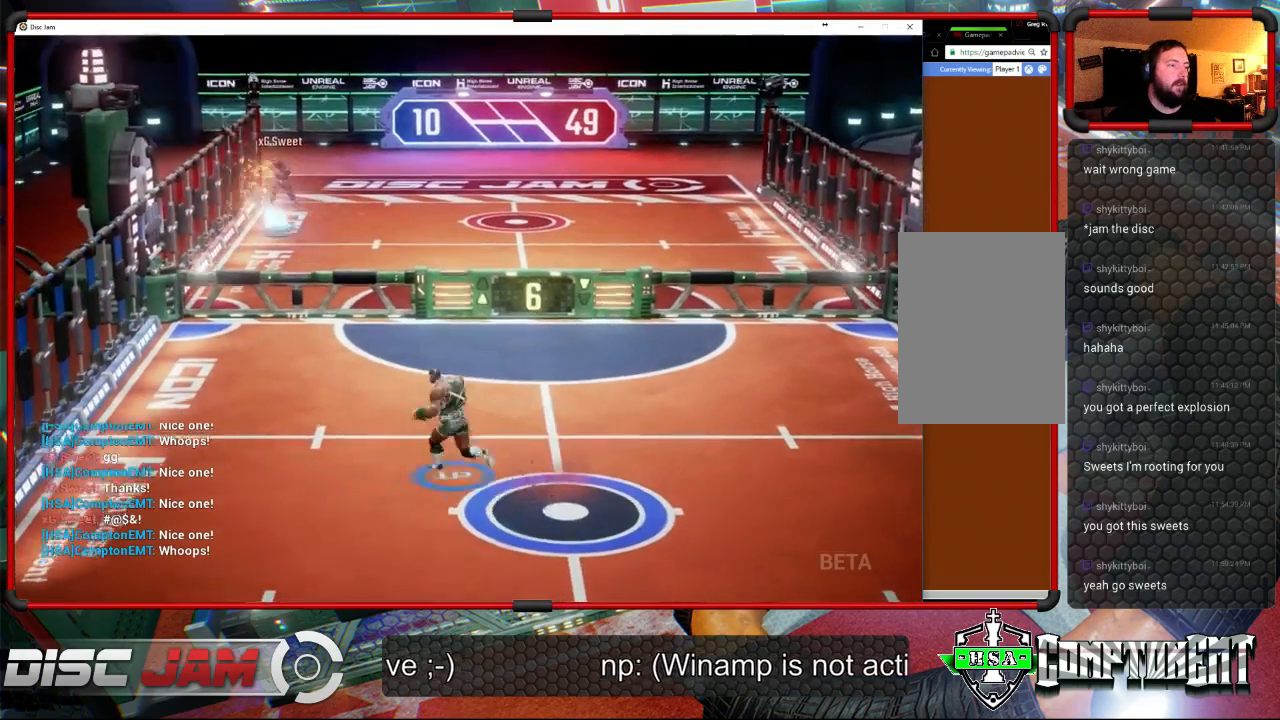
{"buttons": ["A", "L3"], "left_stick": "up-right", "events": [[367, "left_stick", "up-right"], [433, "A", "down"], [500, "L3", "down"]]}
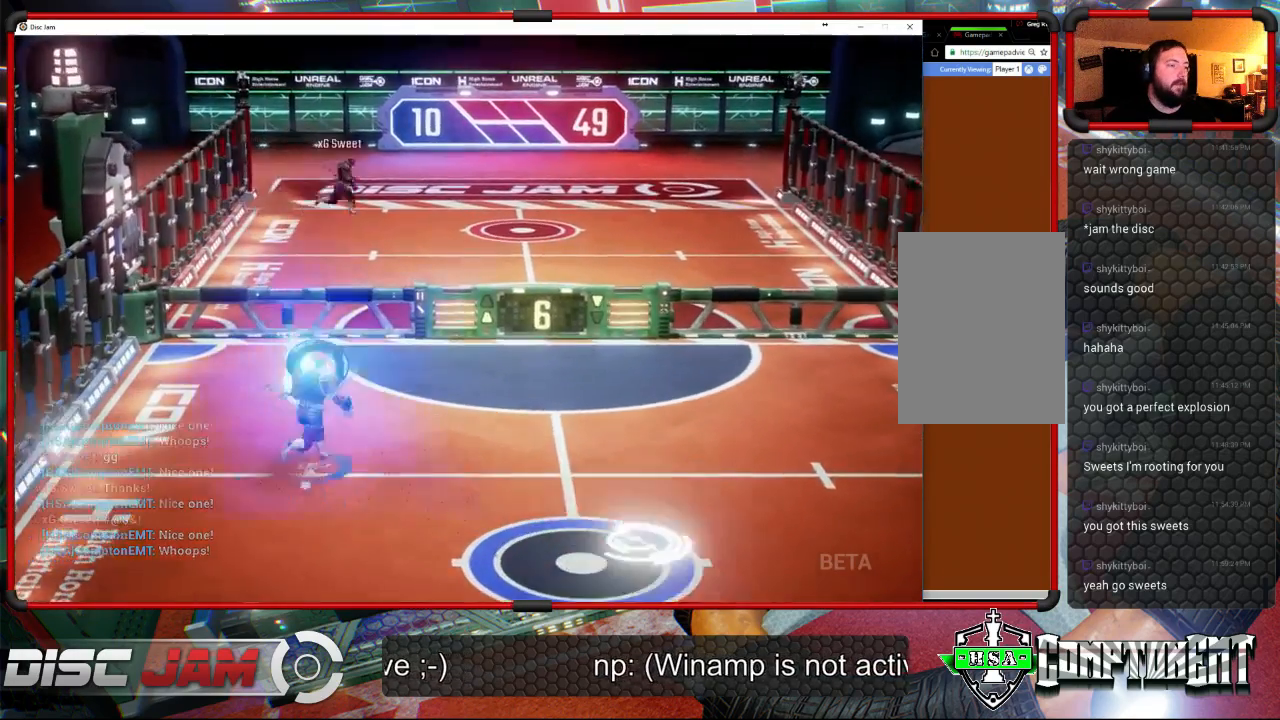
{"buttons": [], "left_stick": "down-right", "events": [[67, "left_stick", "up-left"], [333, "L3", "up"], [367, "left_stick", "right"], [400, "A", "up"], [467, "left_stick", "down-right"]]}
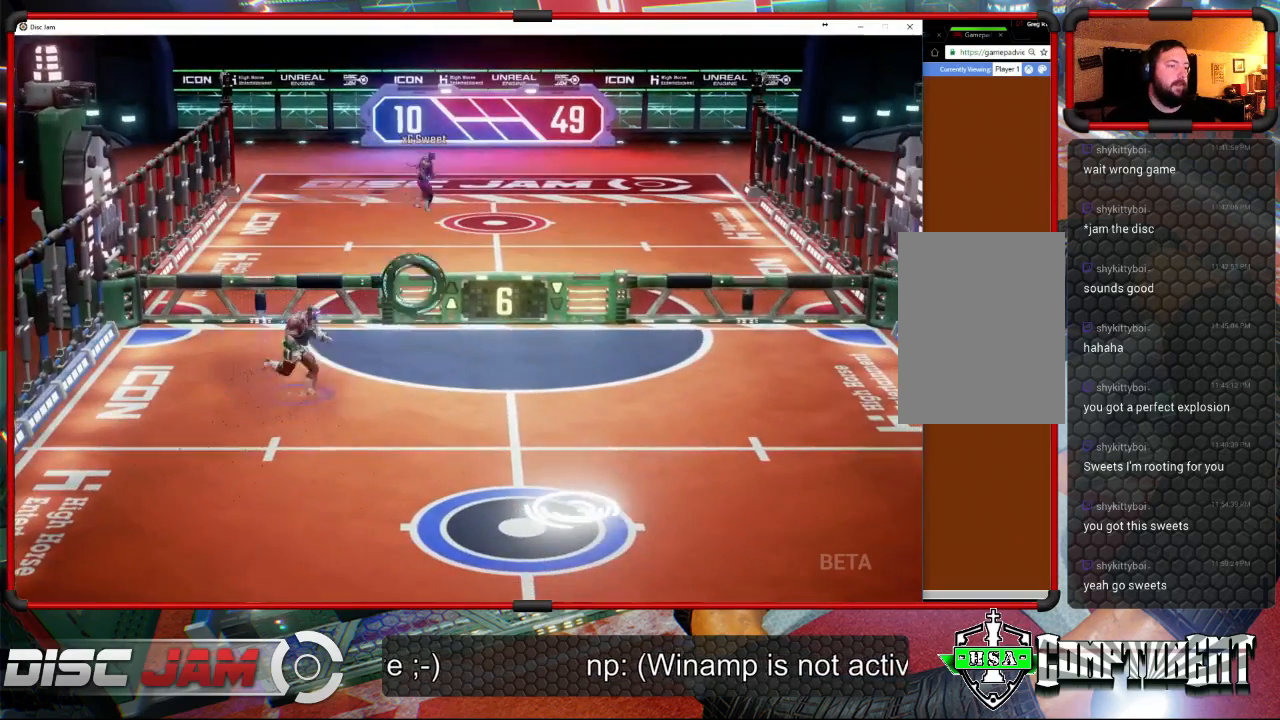
{"buttons": ["X"], "left_stick": "down-right", "events": [[267, "X", "down"]]}
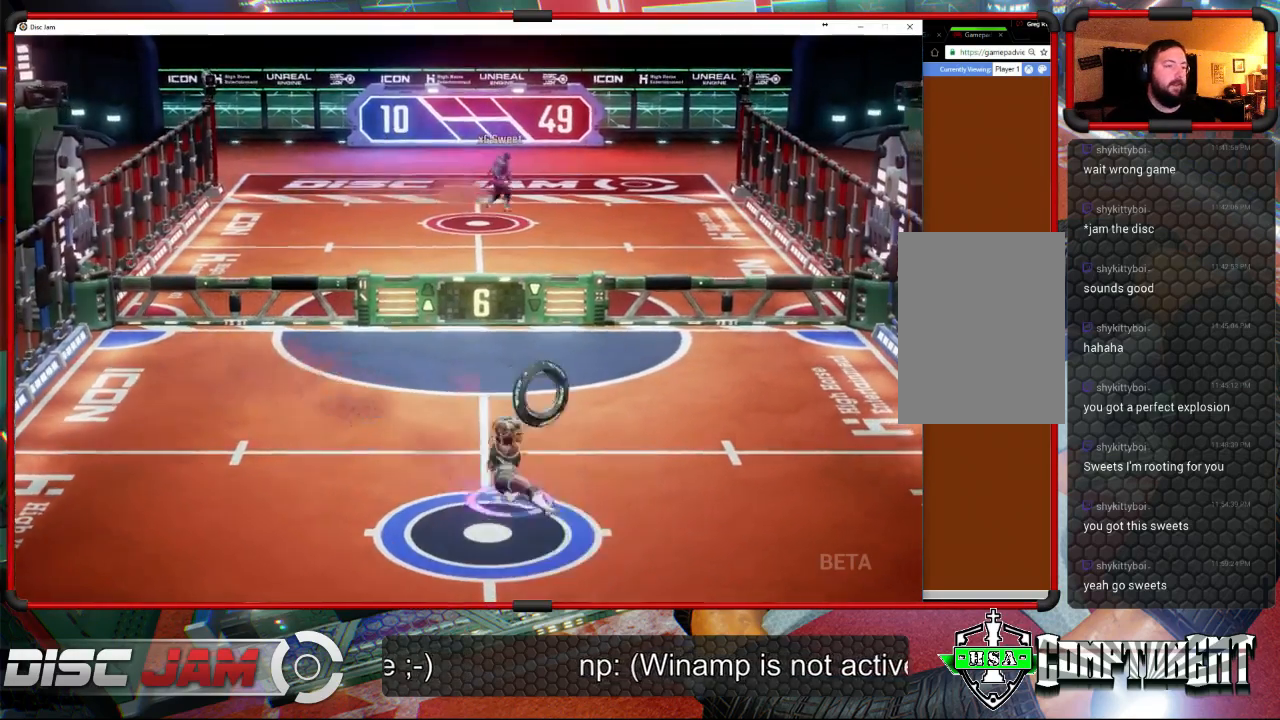
{"buttons": ["A", "L3"], "left_stick": "up", "events": [[100, "X", "up"], [100, "left_stick", "up-right"], [167, "left_stick", "up"], [367, "A", "down"], [433, "L3", "down"]]}
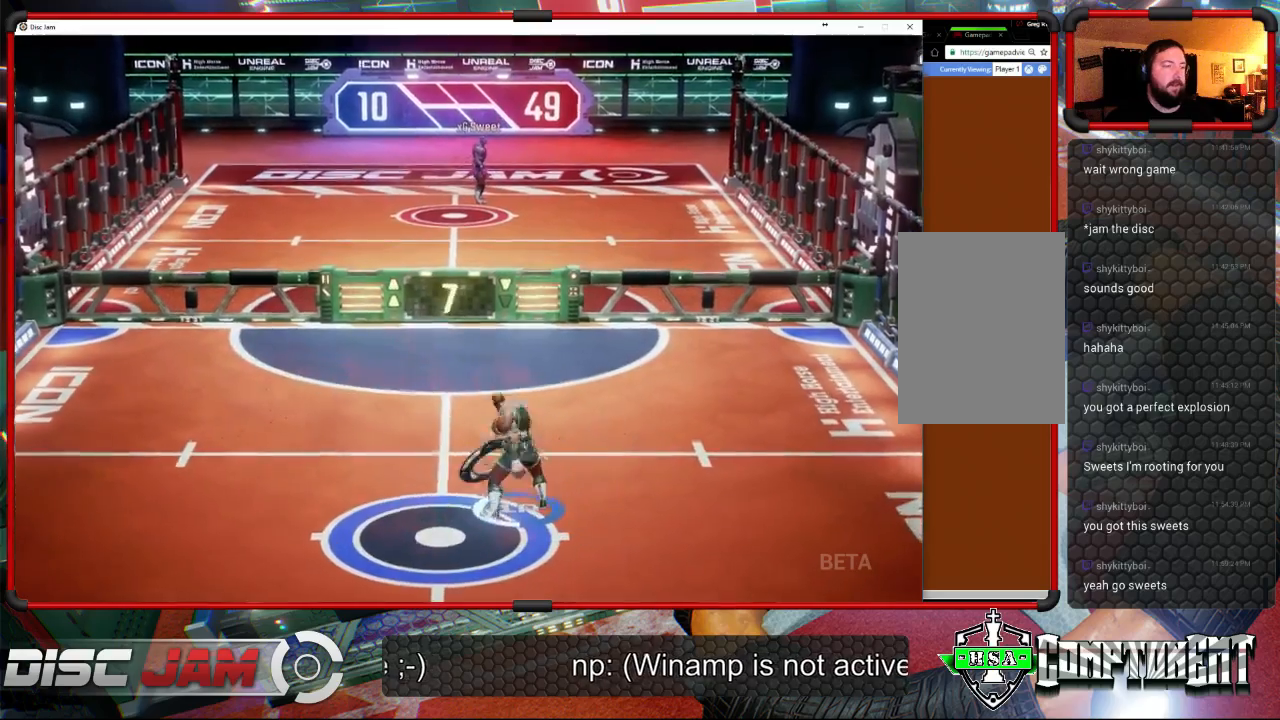
{"buttons": ["A"], "left_stick": "up", "events": [[467, "L3", "up"]]}
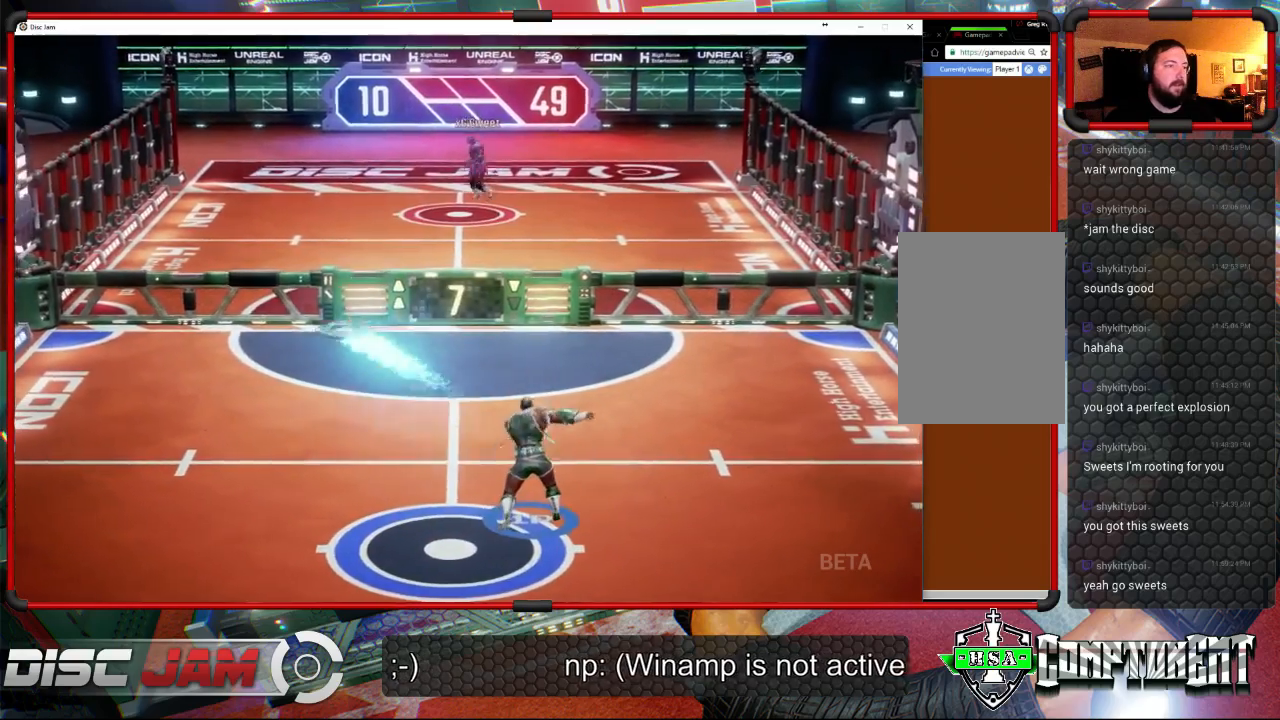
{"buttons": [], "left_stick": "down", "events": [[333, "left_stick", "down"], [367, "A", "up"]]}
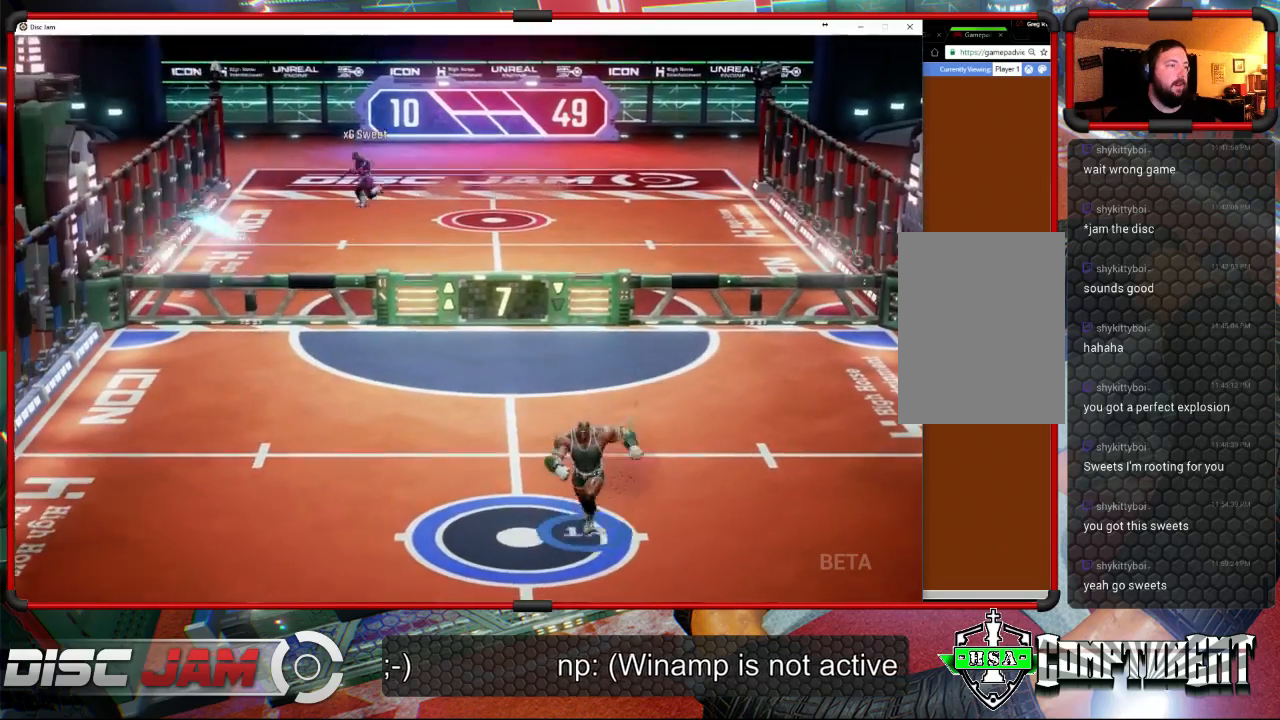
{"buttons": [], "left_stick": "center", "events": [[200, "left_stick", "down-left"], [500, "left_stick", "center"]]}
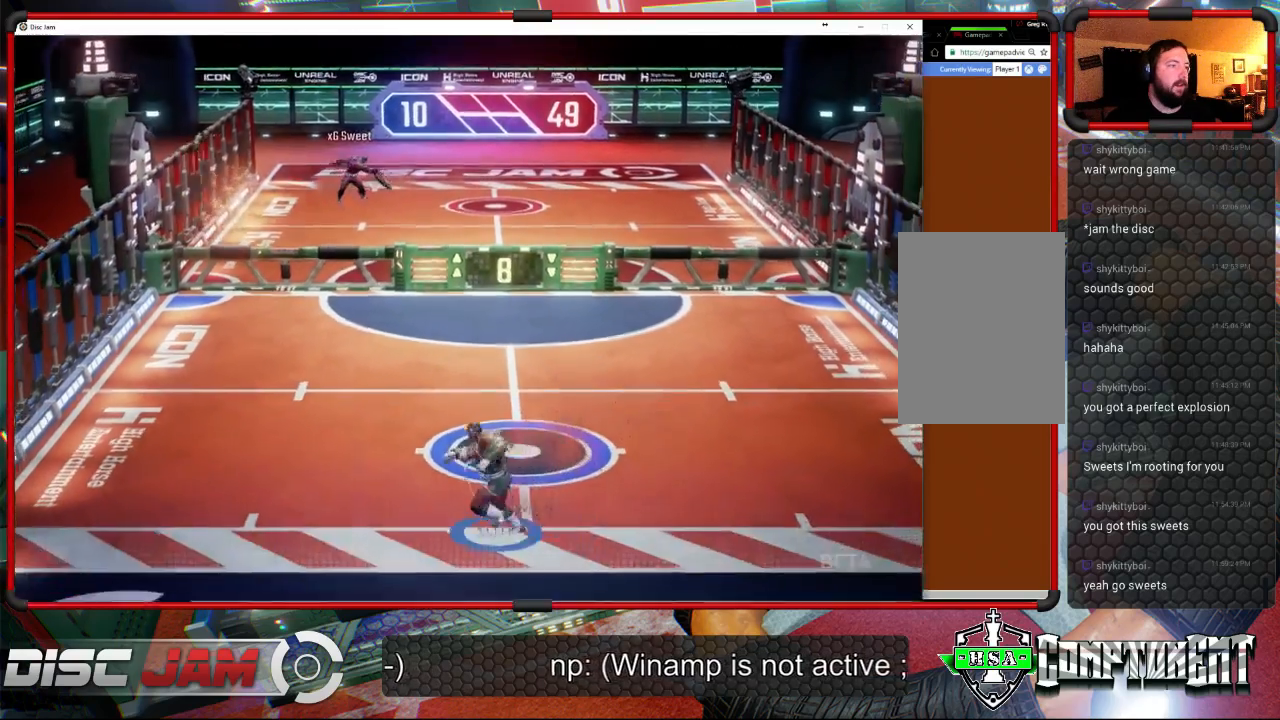
{"buttons": [], "left_stick": "right", "events": [[67, "left_stick", "up-left"], [400, "left_stick", "up-right"], [500, "left_stick", "right"]]}
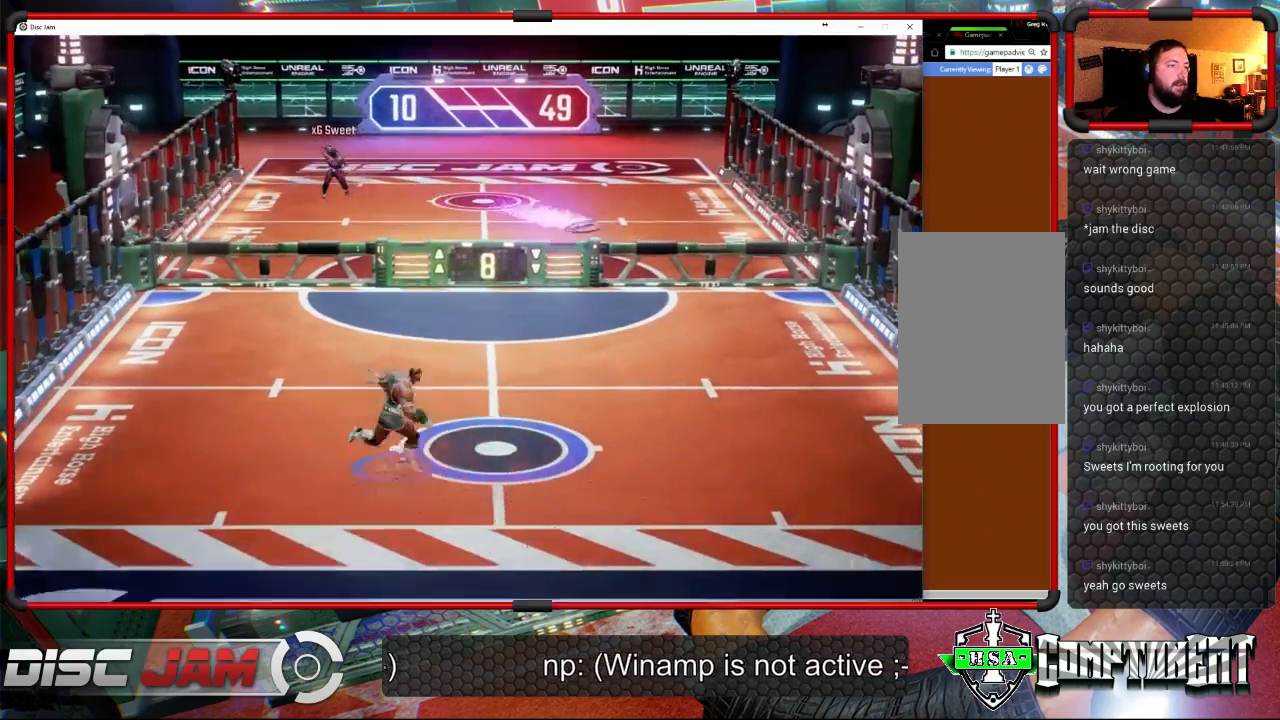
{"buttons": ["X"], "left_stick": "down-right", "events": [[100, "left_stick", "down-right"], [333, "L3", "down"], [400, "X", "down"], [500, "L3", "up"]]}
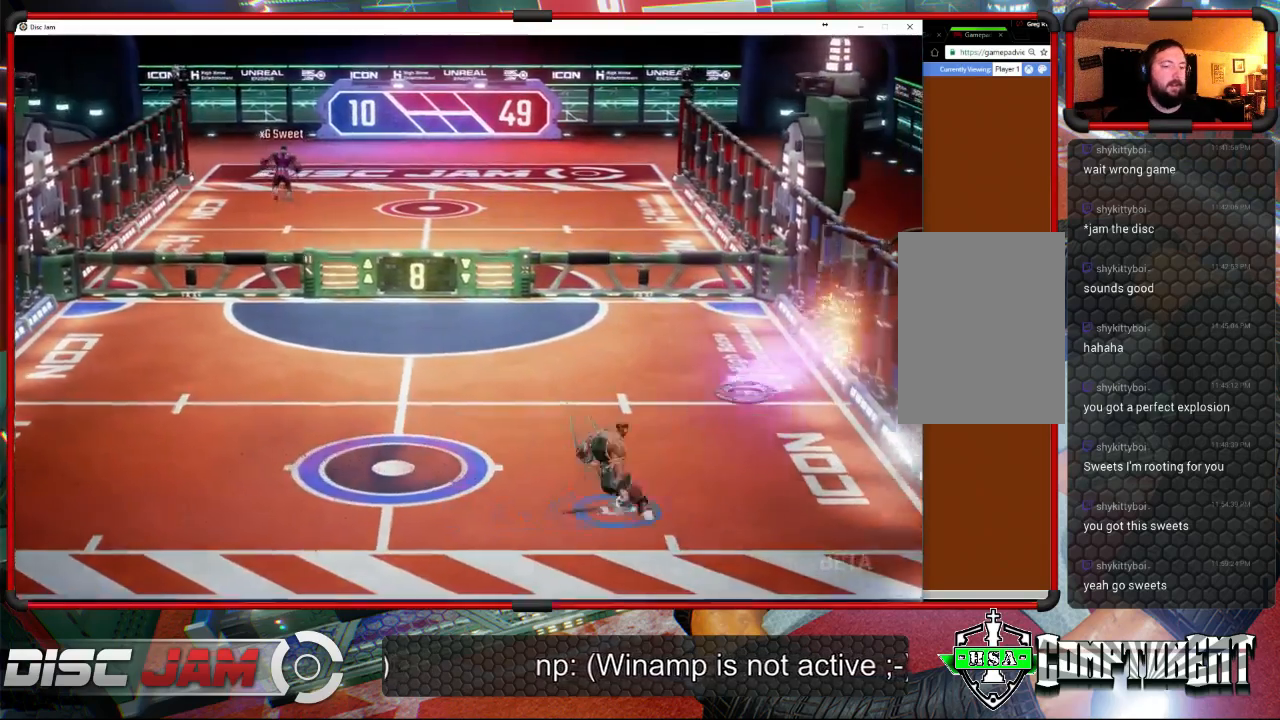
{"buttons": ["A"], "left_stick": "up-left", "events": [[67, "left_stick", "up-right"], [200, "X", "up"], [333, "left_stick", "up-left"], [467, "A", "down"]]}
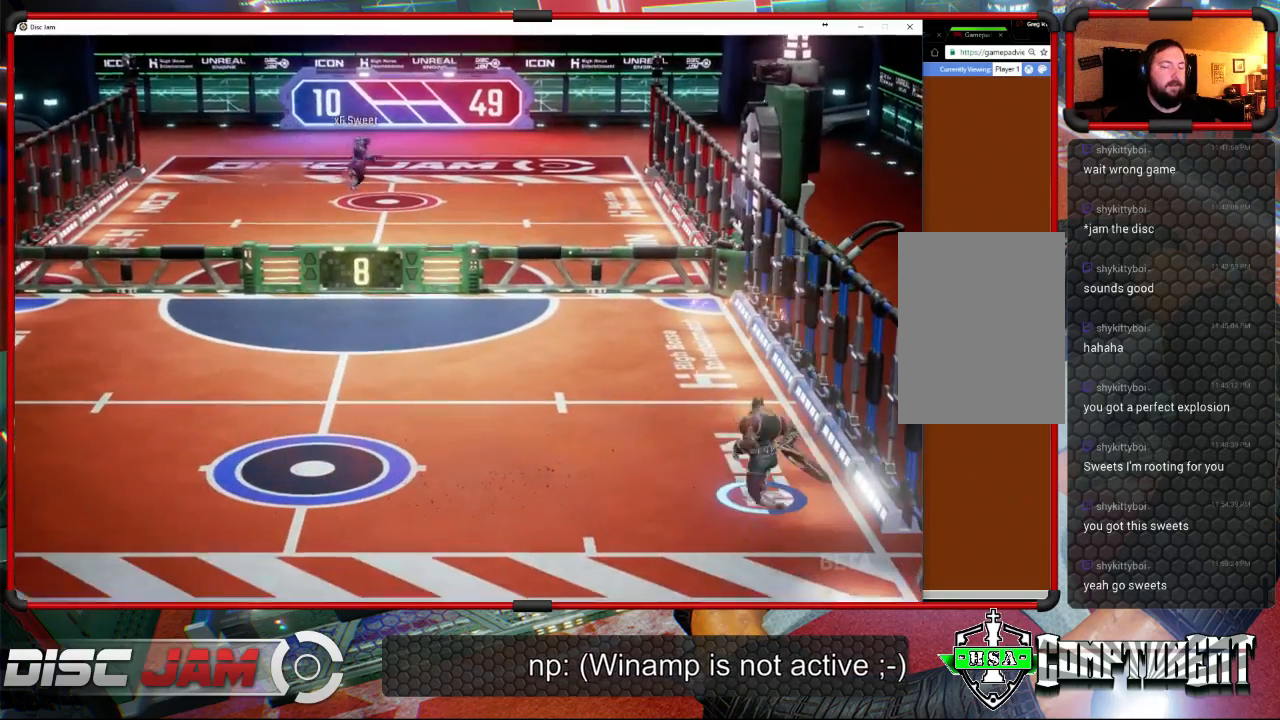
{"buttons": ["A", "L3"], "left_stick": "up-left", "events": [[100, "L3", "down"]]}
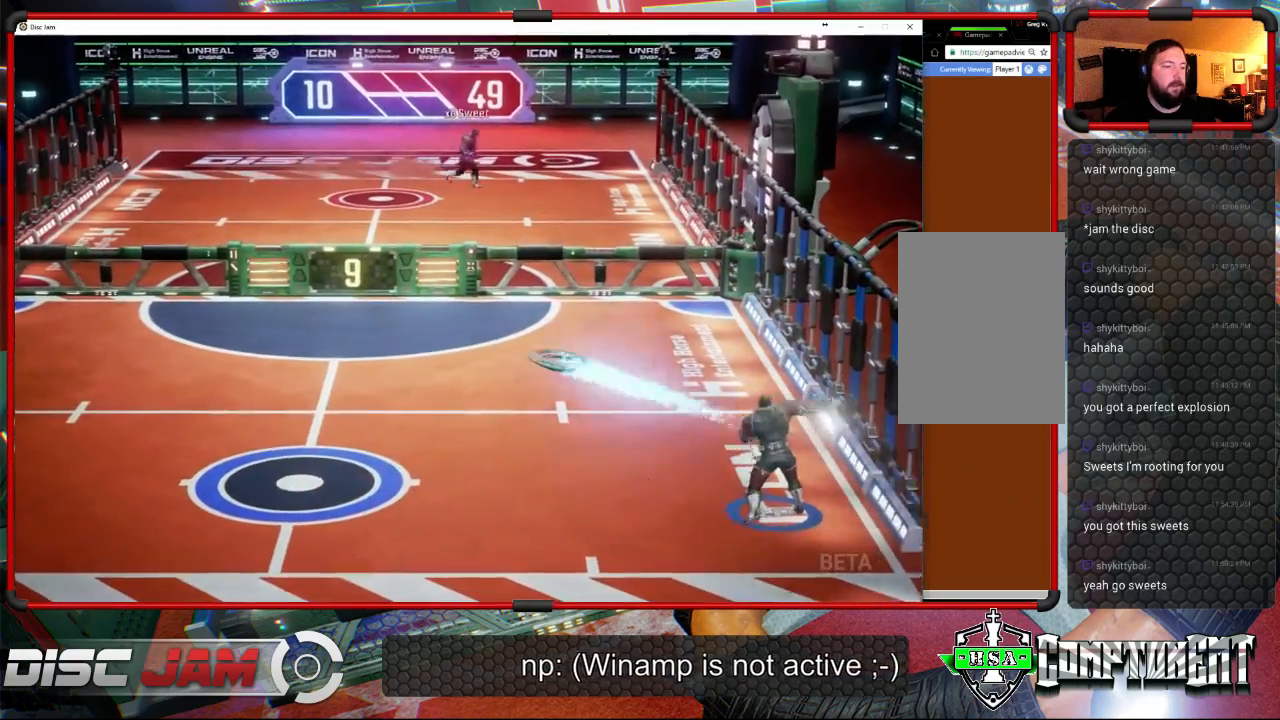
{"buttons": [], "left_stick": "up-left", "events": [[167, "L3", "up"], [300, "A", "up"]]}
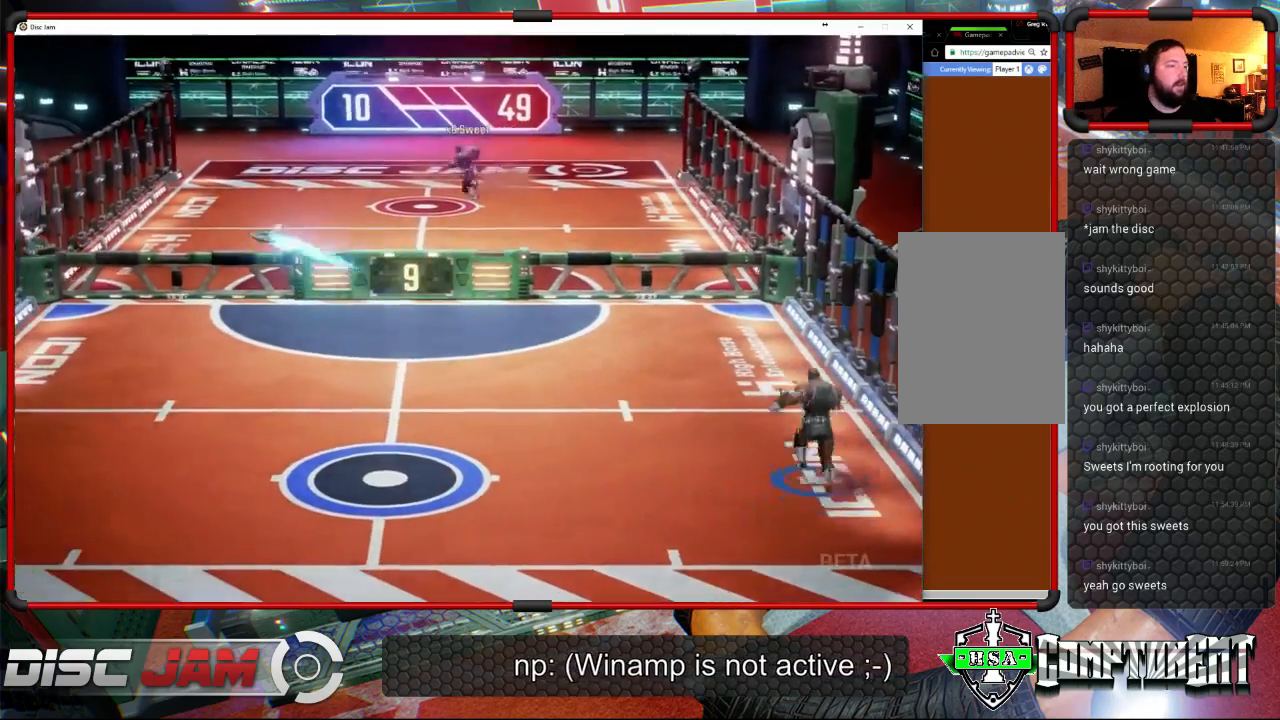
{"buttons": [], "left_stick": "down-left", "events": [[133, "left_stick", "left"], [267, "left_stick", "down-left"], [300, "X", "down"], [467, "X", "up"]]}
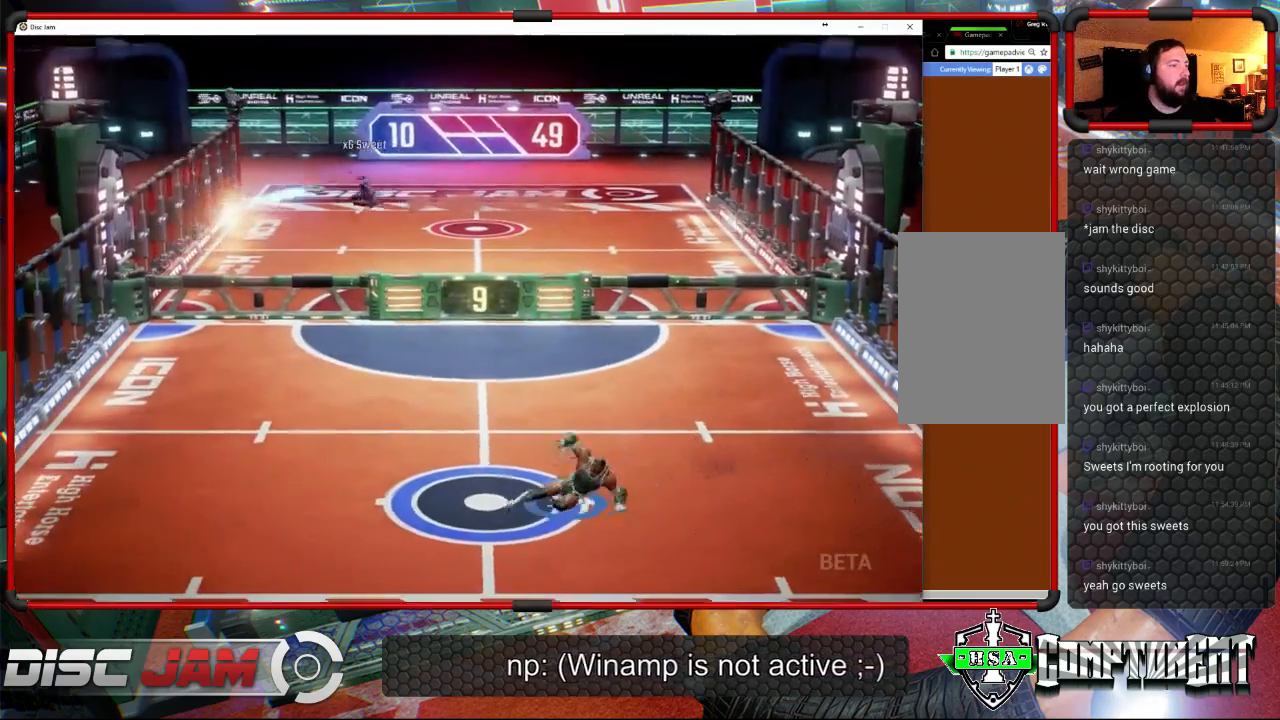
{"buttons": [], "left_stick": "center", "events": [[200, "left_stick", "center"]]}
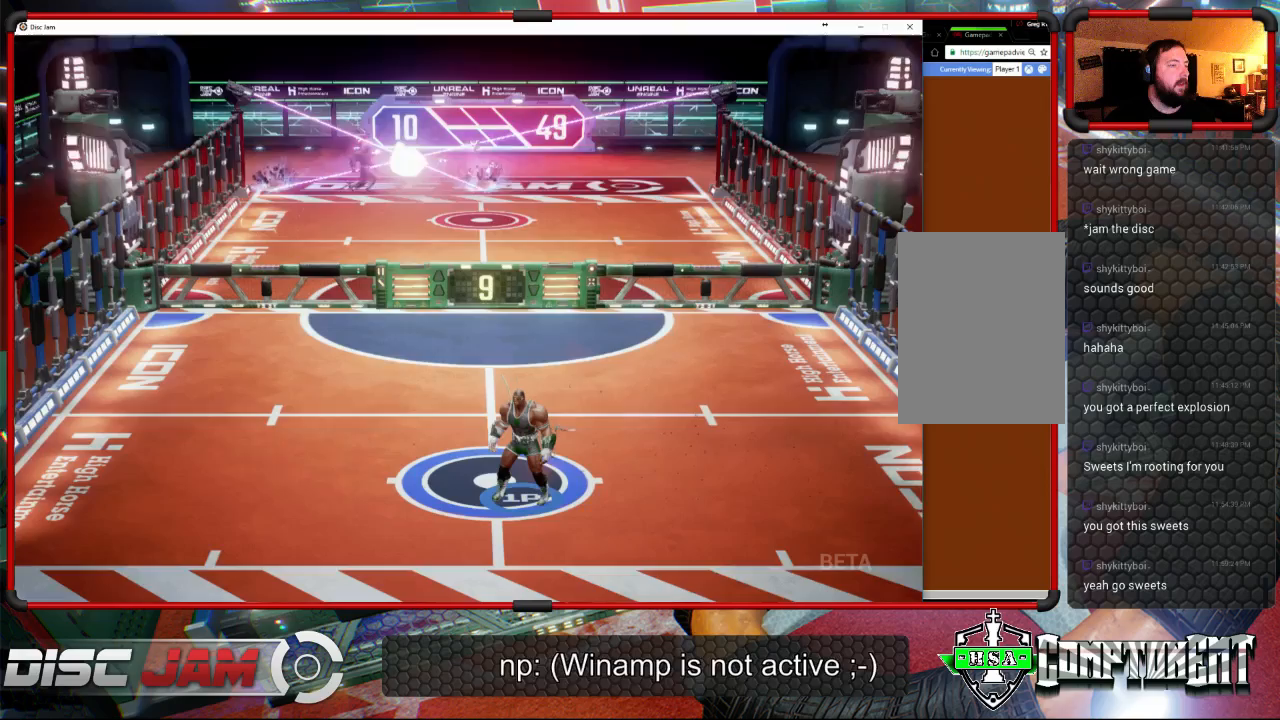
{"buttons": [], "left_stick": "center", "events": []}
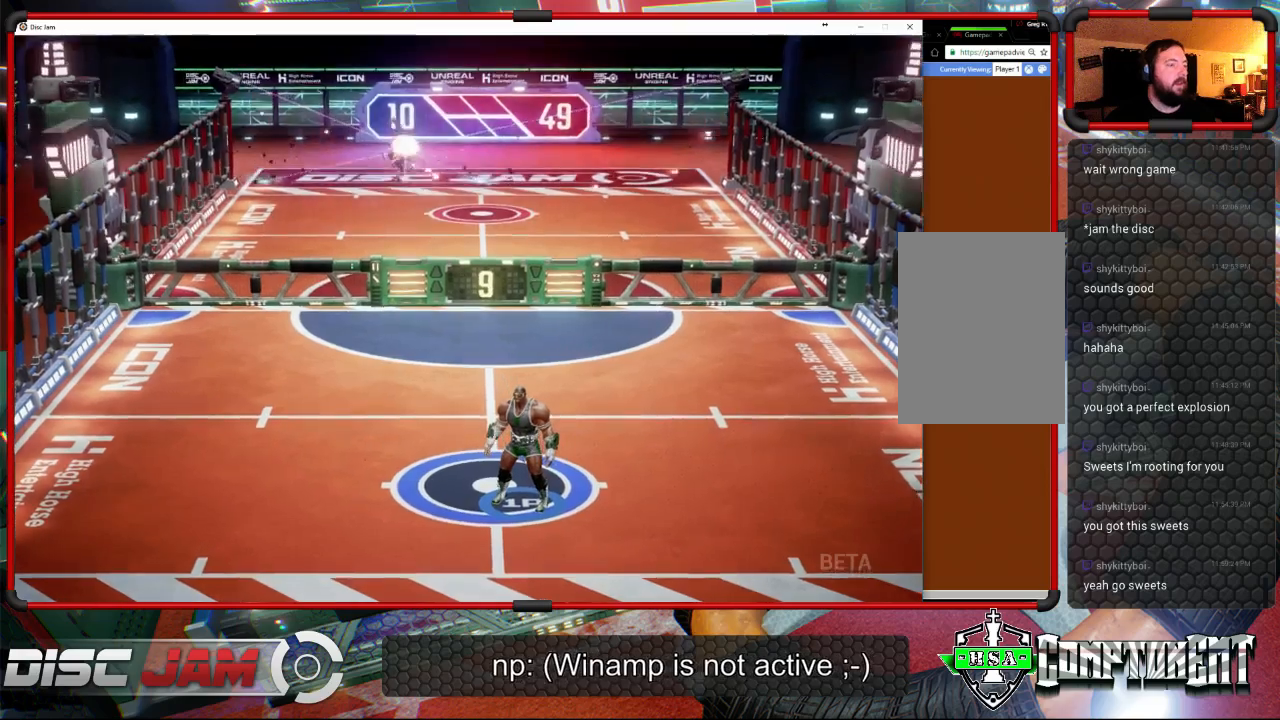
{"buttons": [], "left_stick": "center", "events": []}
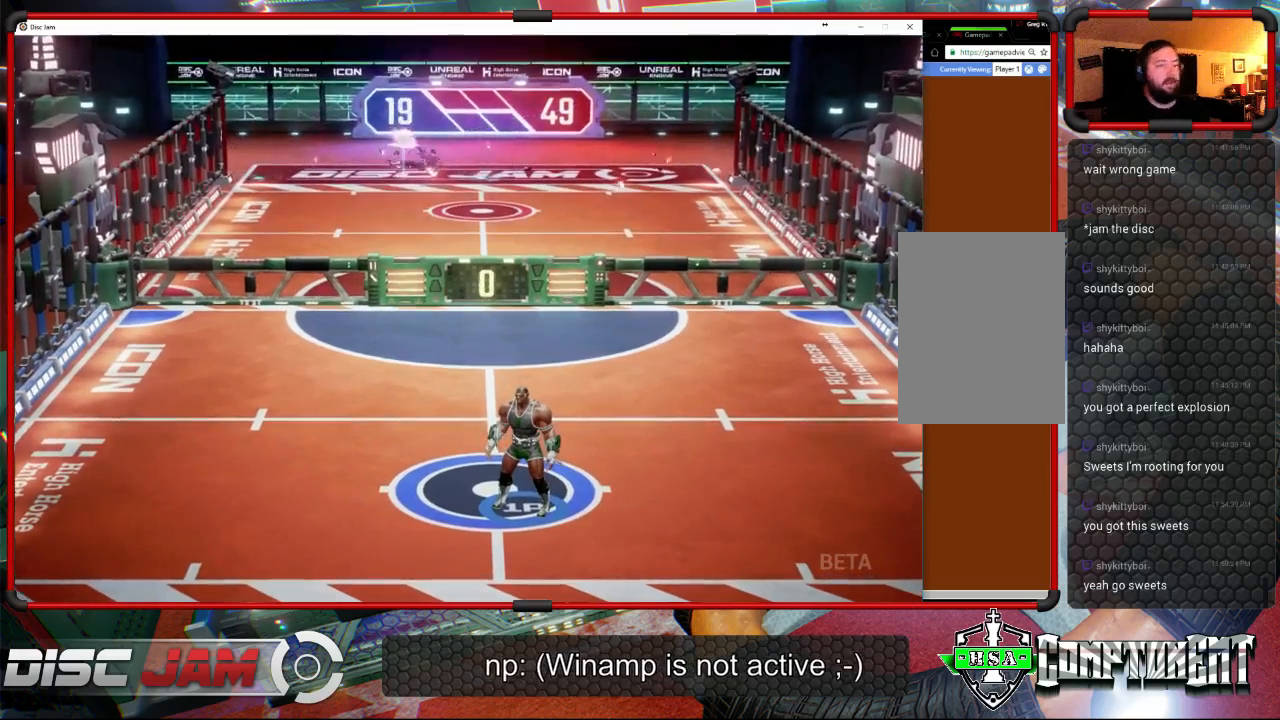
{"buttons": [], "left_stick": "center", "events": []}
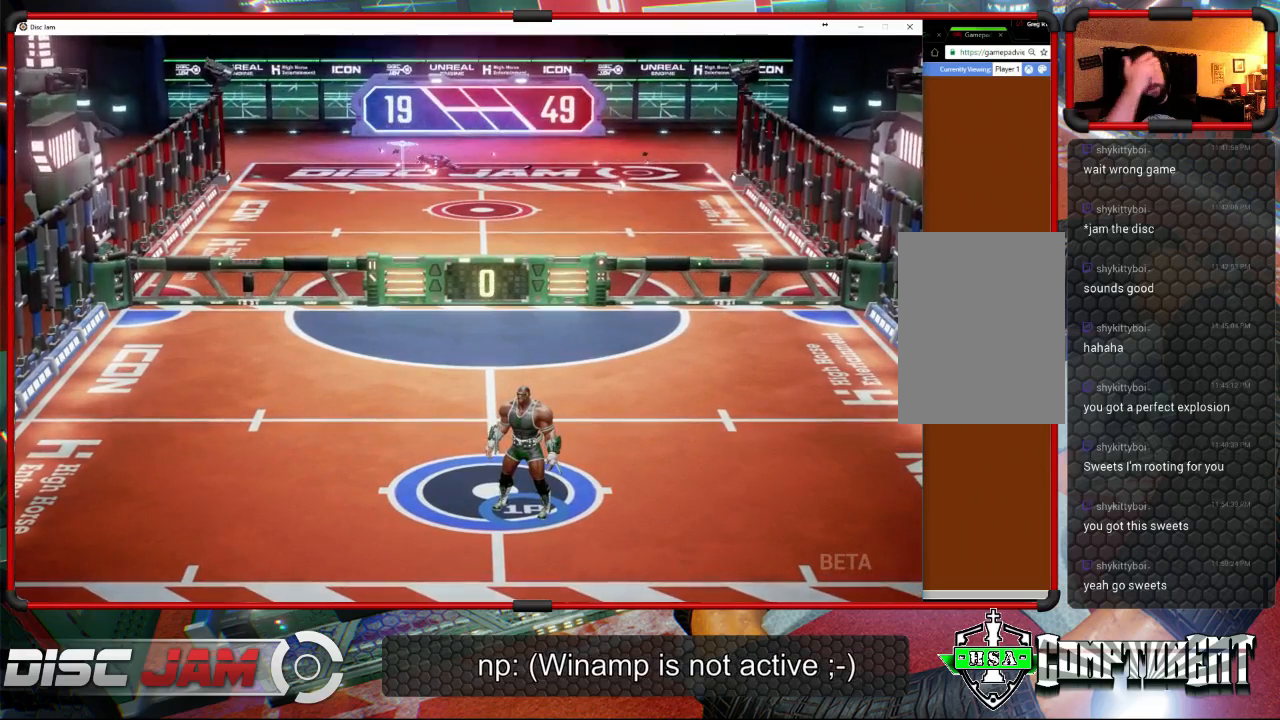
{"buttons": [], "left_stick": "center", "events": []}
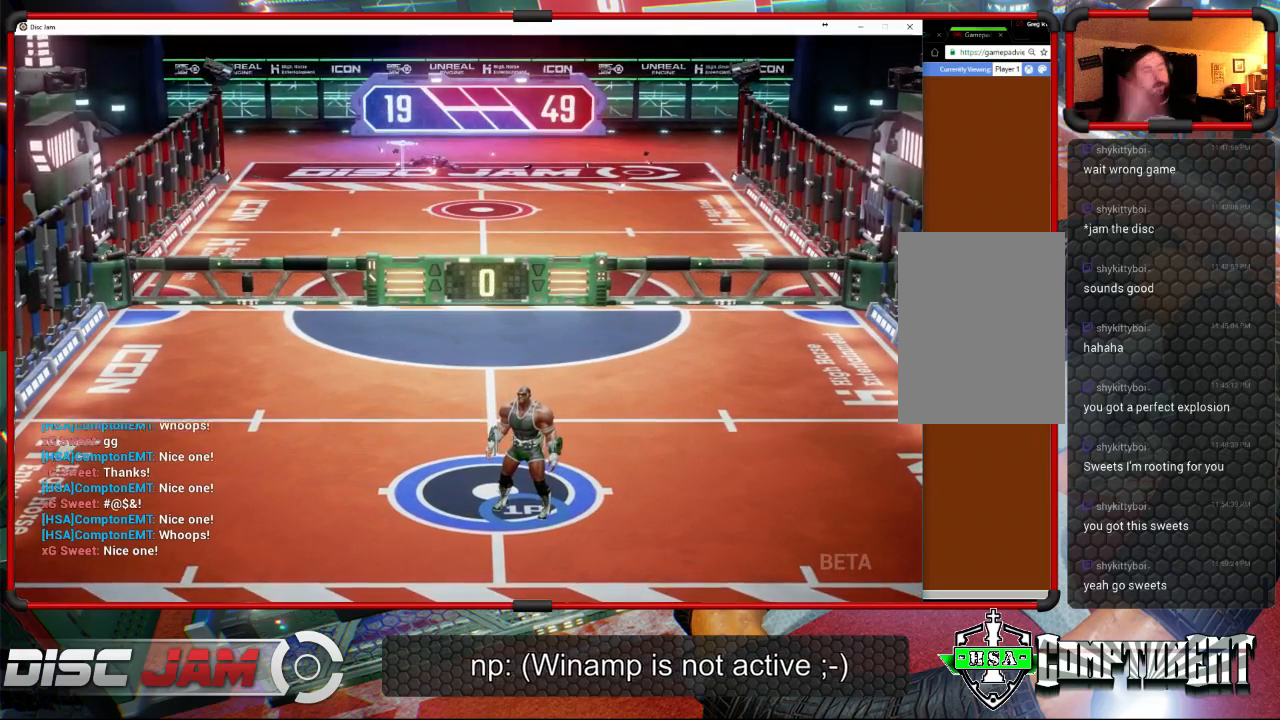
{"buttons": [], "left_stick": "center", "events": []}
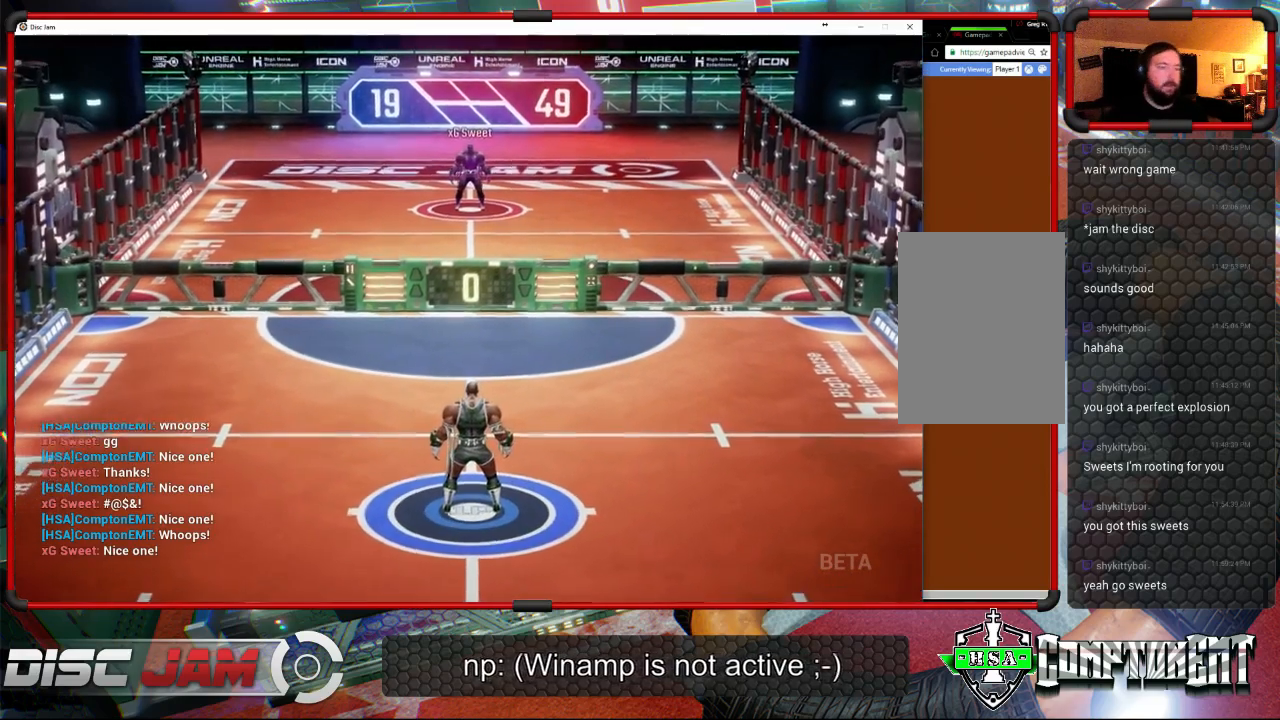
{"buttons": [], "left_stick": "center", "events": [[100, "A", "down"], [267, "A", "up"]]}
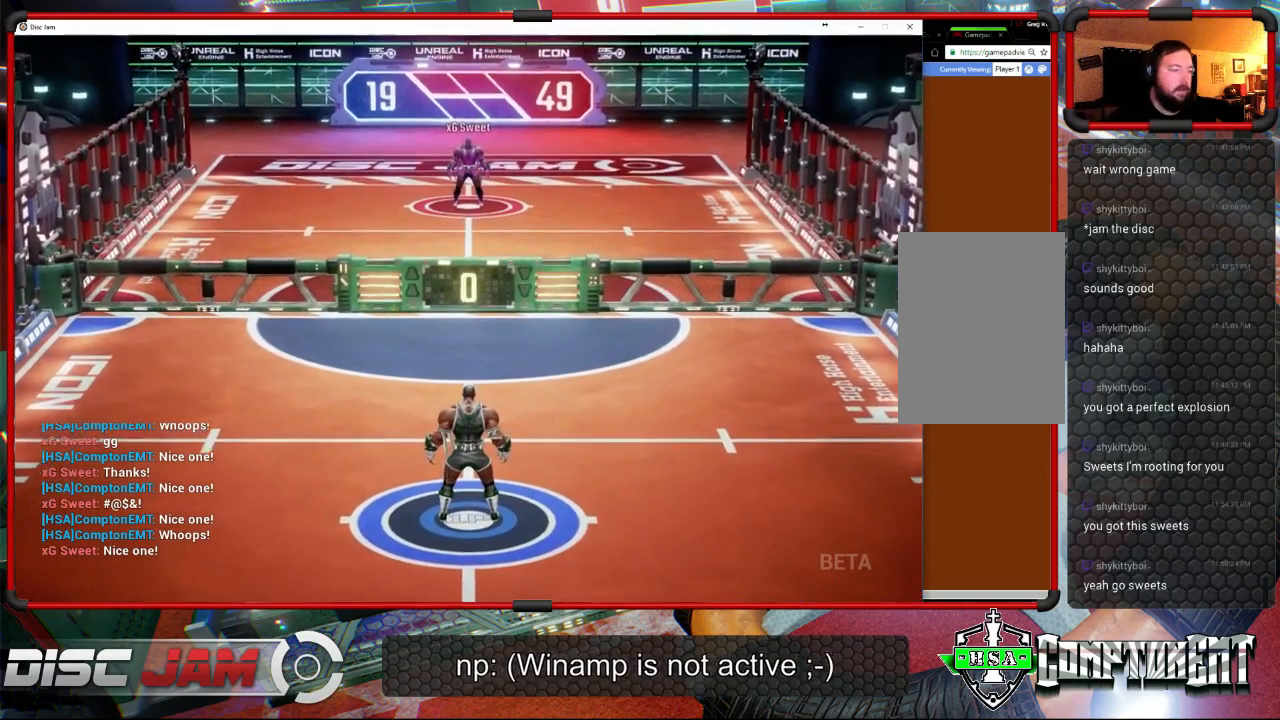
{"buttons": [], "left_stick": "center", "events": []}
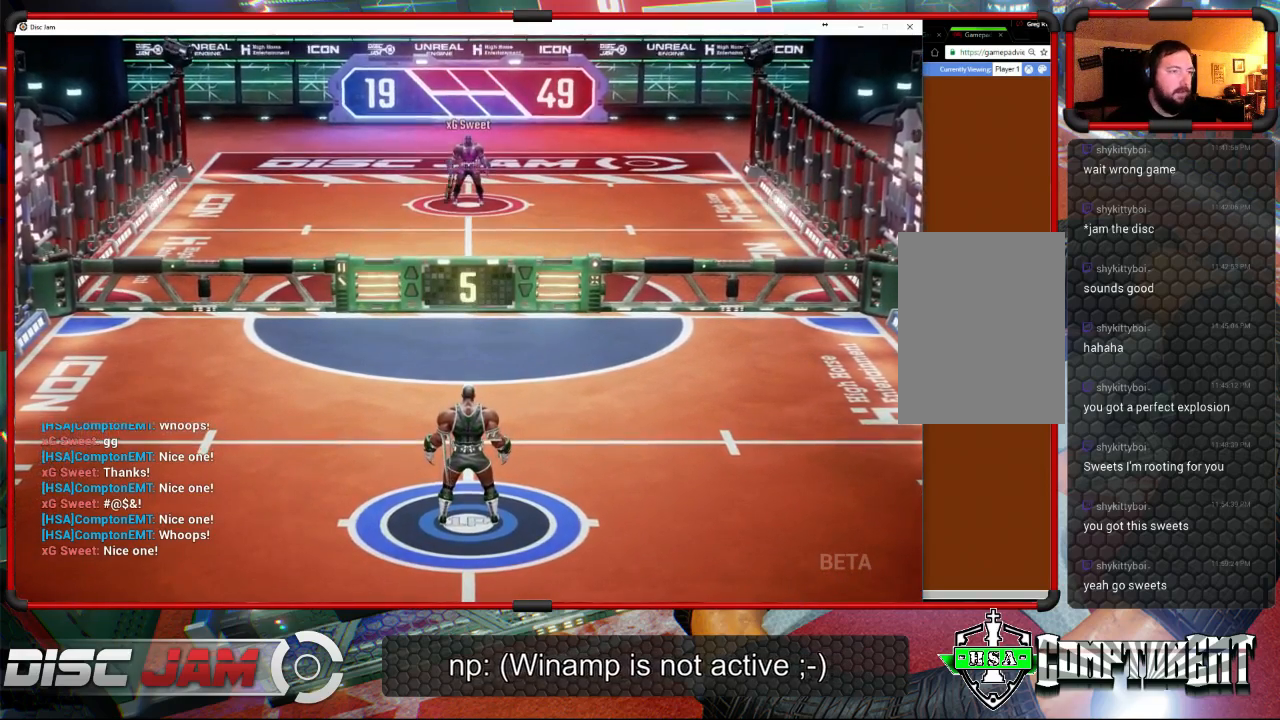
{"buttons": [], "left_stick": "up-left", "events": [[433, "left_stick", "up-left"]]}
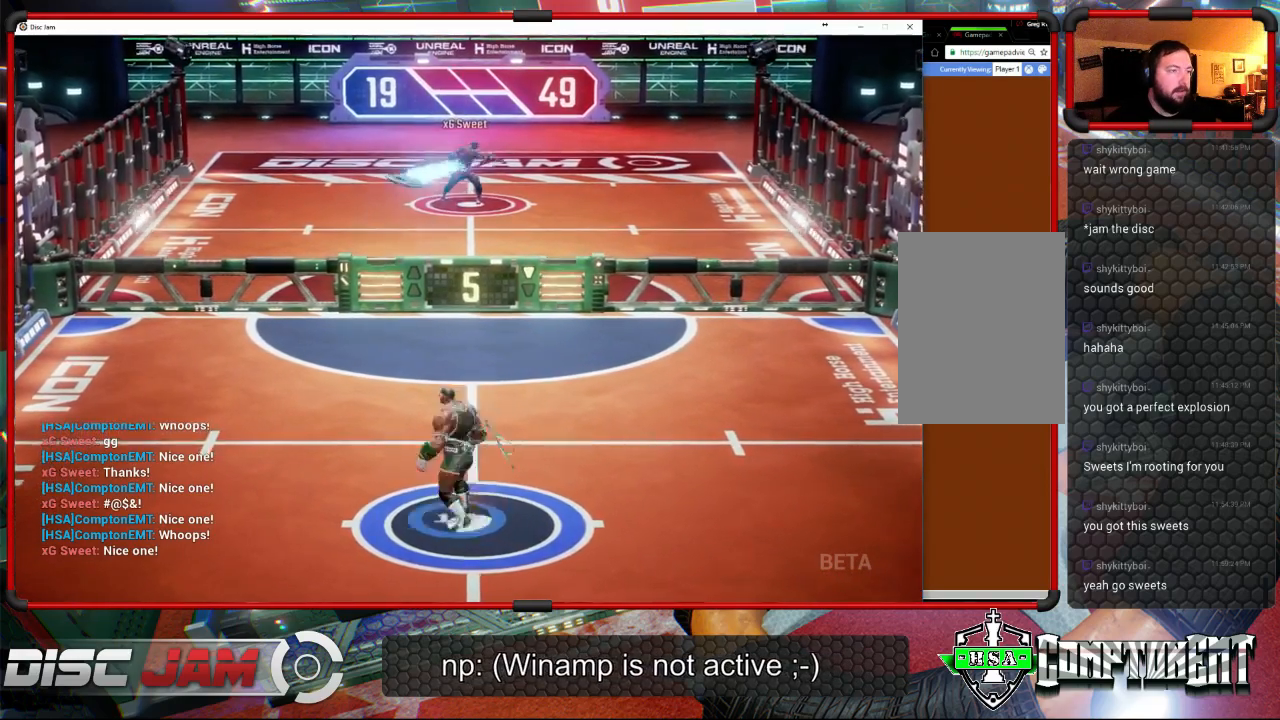
{"buttons": [], "left_stick": "up-left", "events": []}
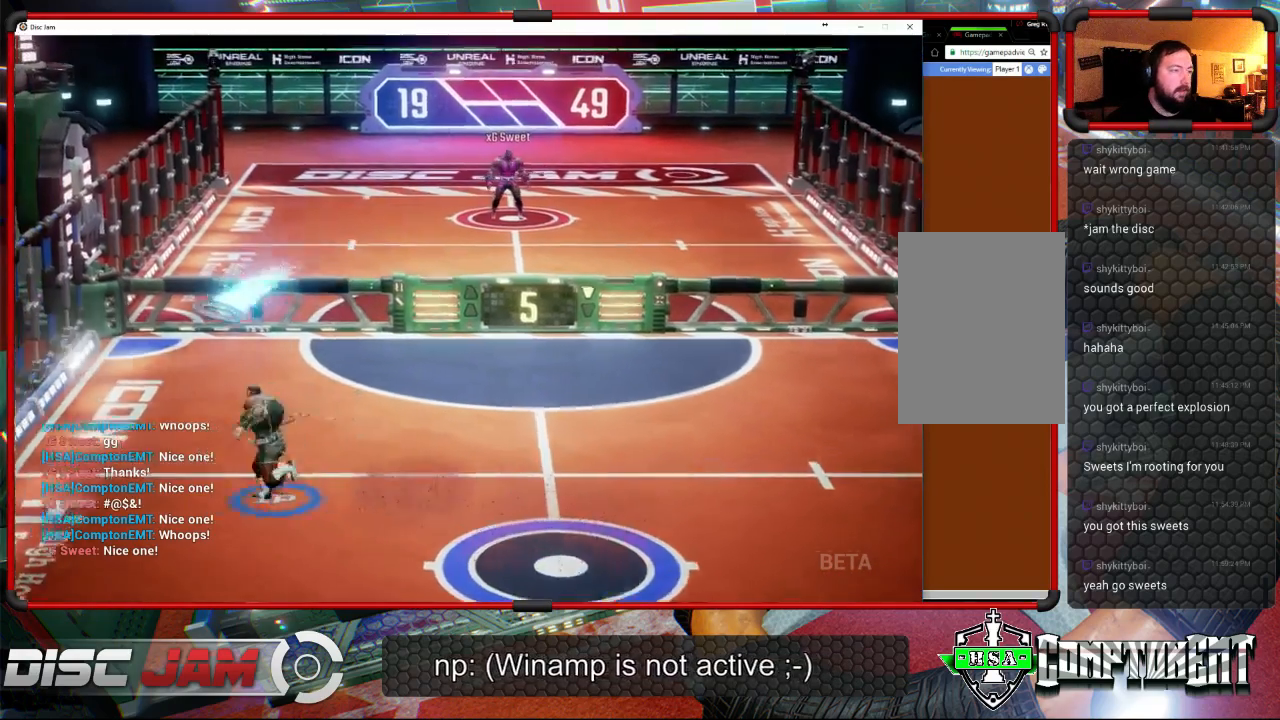
{"buttons": ["A"], "left_stick": "up-right", "events": [[133, "left_stick", "up-right"], [200, "A", "down"]]}
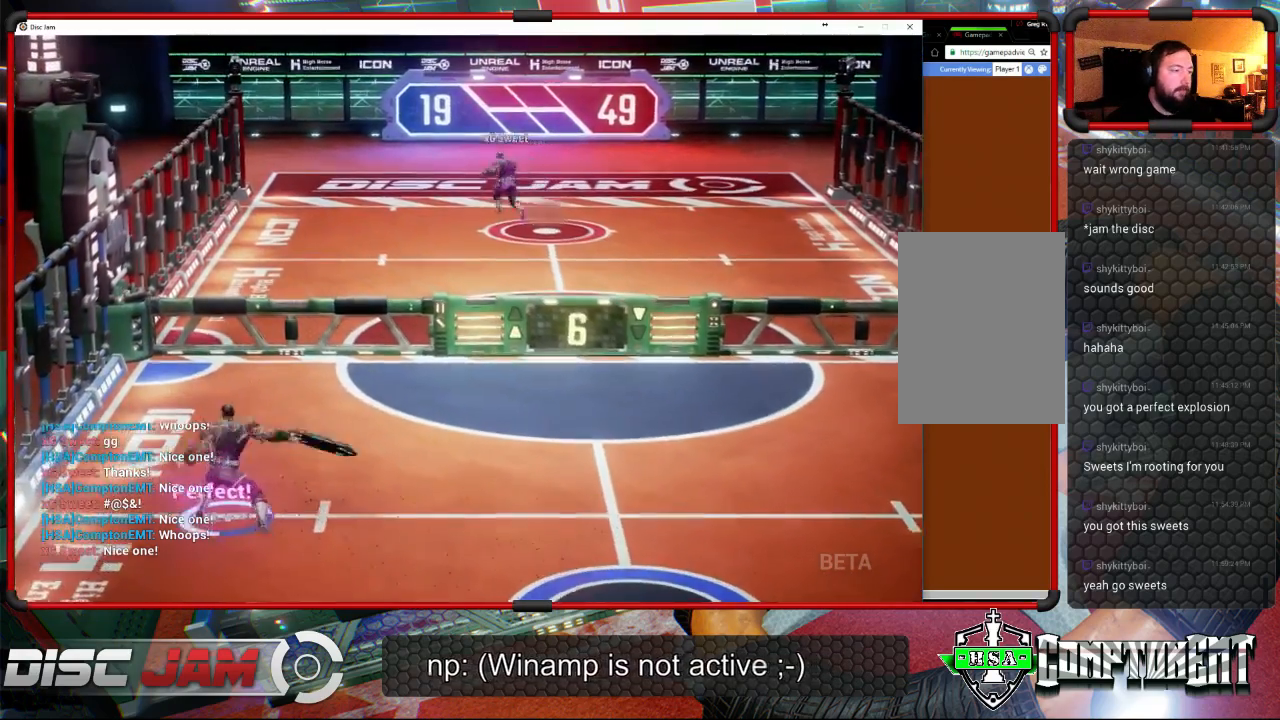
{"buttons": [], "left_stick": "up-right", "events": [[467, "A", "up"]]}
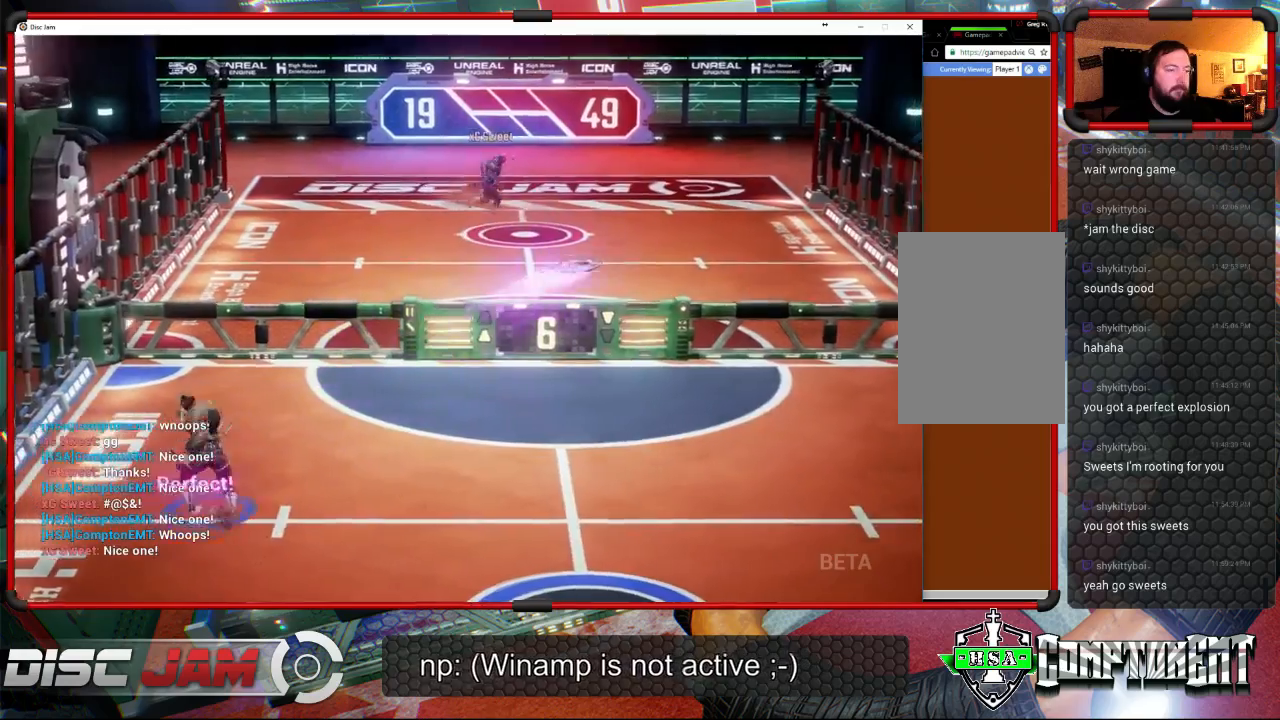
{"buttons": [], "left_stick": "right", "events": [[100, "left_stick", "right"], [367, "X", "down"], [467, "X", "up"]]}
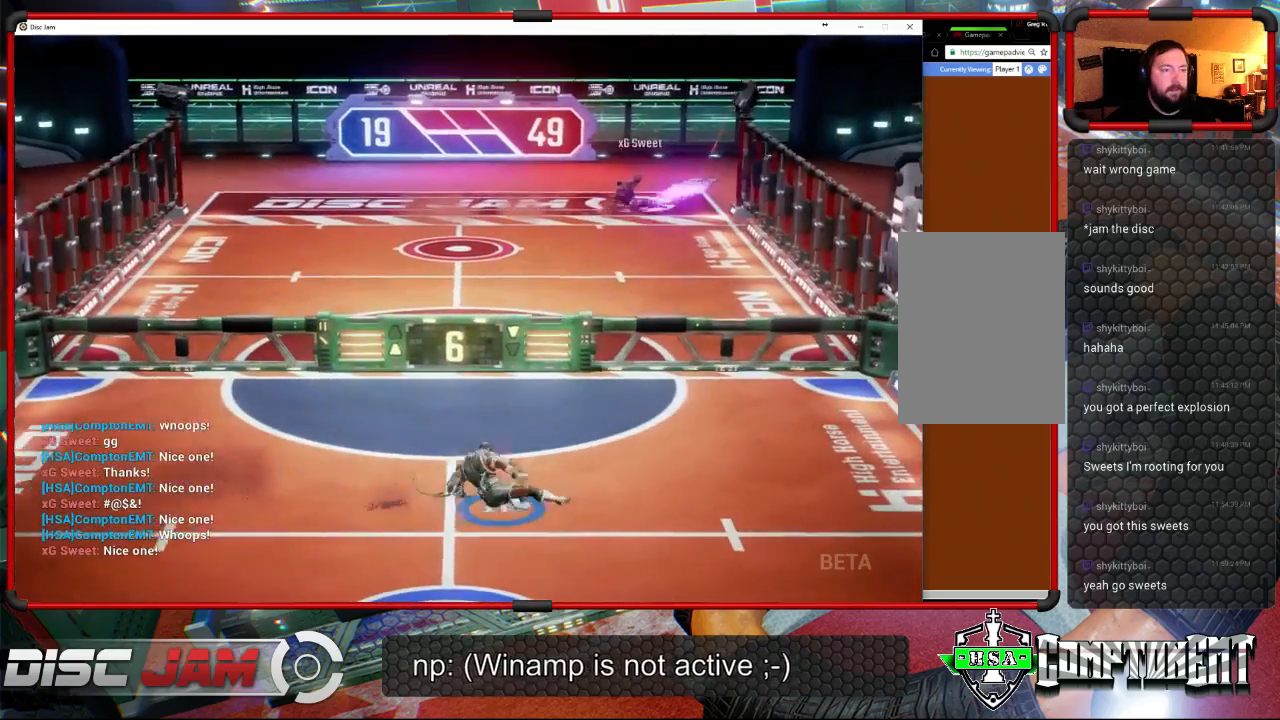
{"buttons": [], "left_stick": "center", "events": [[67, "left_stick", "center"]]}